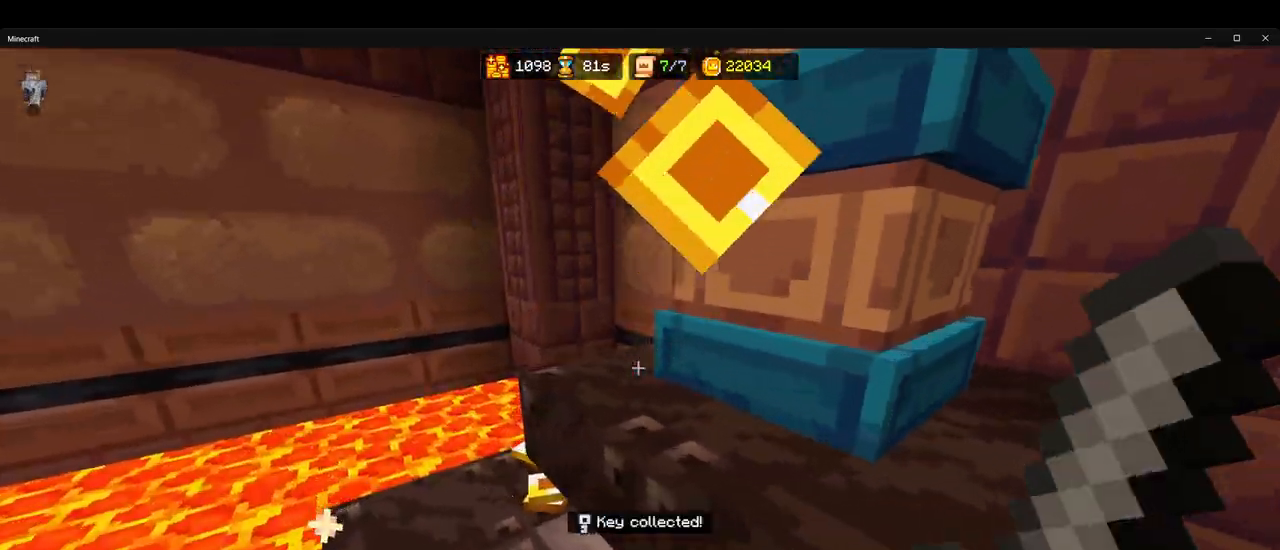
Gameplay with keyboard and mouse; each line is a JSON object with the keys and mouse buttons held at the frame after it. "events" lists presses ("down") and releases ("up") of "1", "2", "3", "4", "5", "a", "alt", "b", "c", "ctrl", "d", "e", "f", "g", "q", "r", "s", "shift", "space", "t", "tab", "v", "w", "x", "z", "mouse_left", "mouse_wheel", "mouse_right", "mouse_mb4" and "mouse_mb5" between this image and that frame as [ms after this image, input, new state], when the widget could be followed in between. "mouse_left", "mouse_wheel", "mouse_right", "mouse_mb4", "mouse_mb5" = the "left", "wheel", "right", "mb4", "mb5" buttons of the "mouse" list. No other keys are recorded. Fast repeated clicks can show as one long hold. "wheel" means that the mouse wheel is clicked or scrolled. Mouse movement is not recorded.
{"keys": [], "mouse": ["left"], "events": [[283, "a", "up"], [283, "mouse_left", "down"], [317, "w", "up"], [333, "mouse_mb4", "down"], [433, "mouse_left", "up"], [467, "mouse_left", "down"], [483, "mouse_mb4", "up"]]}
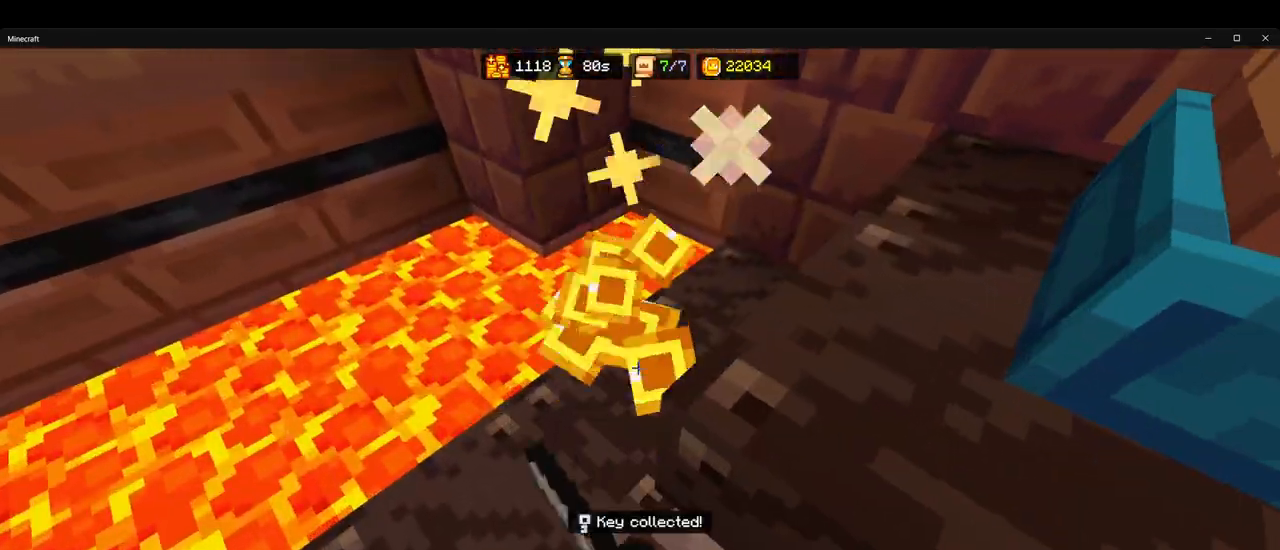
{"keys": ["ctrl", "w"], "mouse": [], "events": [[83, "mouse_left", "up"], [417, "w", "down"], [467, "ctrl", "down"]]}
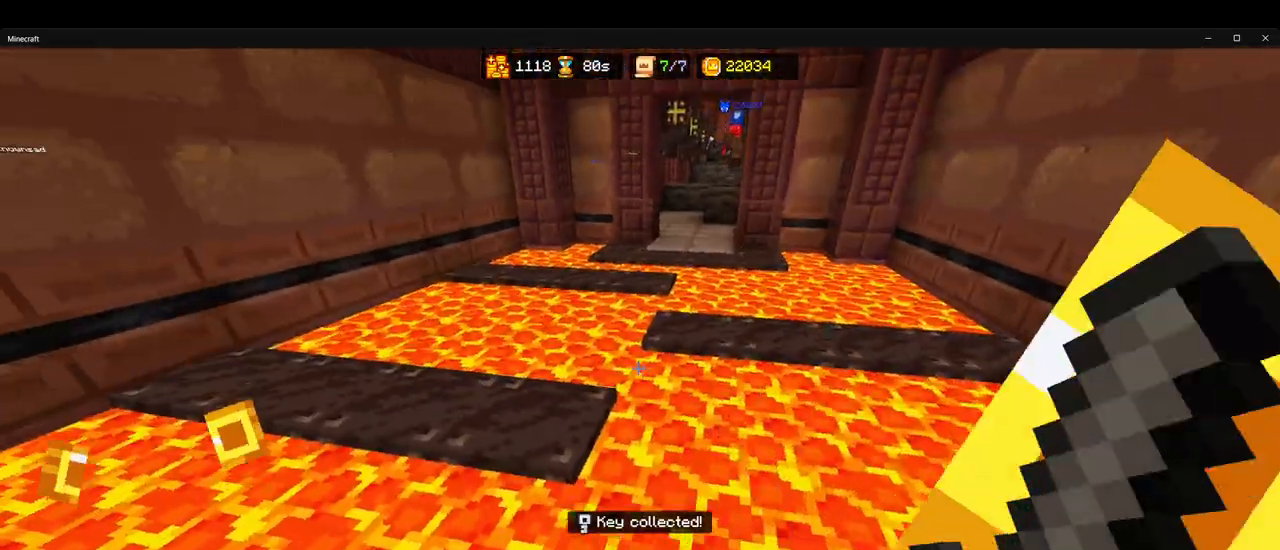
{"keys": [], "mouse": [], "events": [[33, "space", "down"], [100, "a", "down"], [133, "space", "up"], [167, "w", "up"], [217, "ctrl", "up"], [283, "w", "down"], [383, "w", "up"], [417, "a", "up"]]}
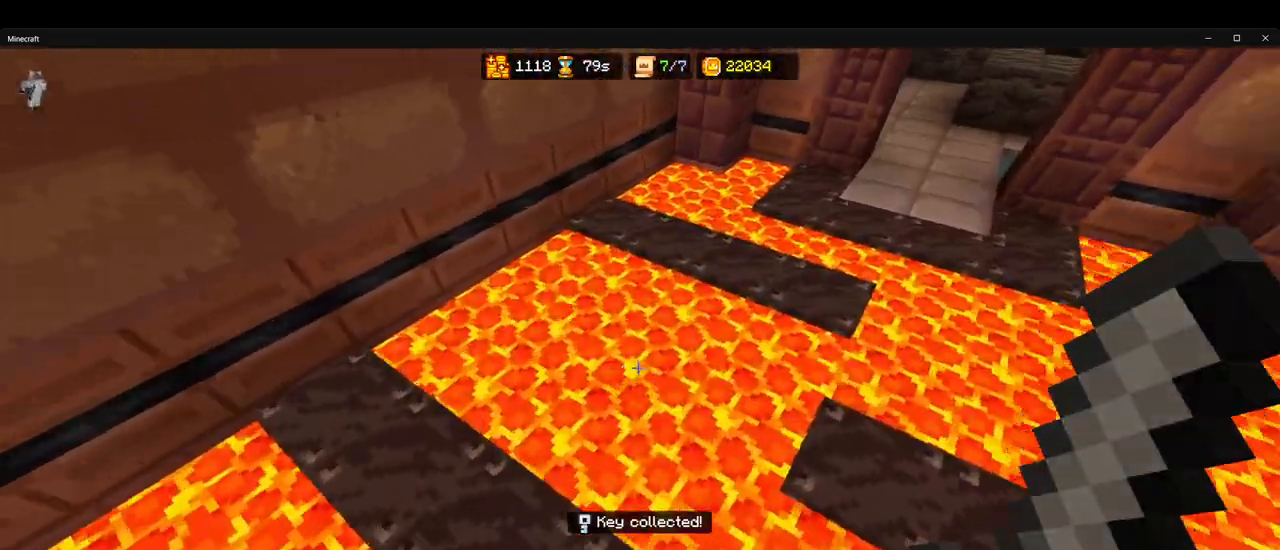
{"keys": ["ctrl", "space", "w"], "mouse": [], "events": [[83, "s", "down"], [100, "d", "down"], [183, "s", "up"], [250, "d", "up"], [317, "q", "down"], [383, "ctrl", "down"], [400, "d", "down"], [400, "q", "up"], [400, "w", "down"], [467, "d", "up"], [467, "space", "down"]]}
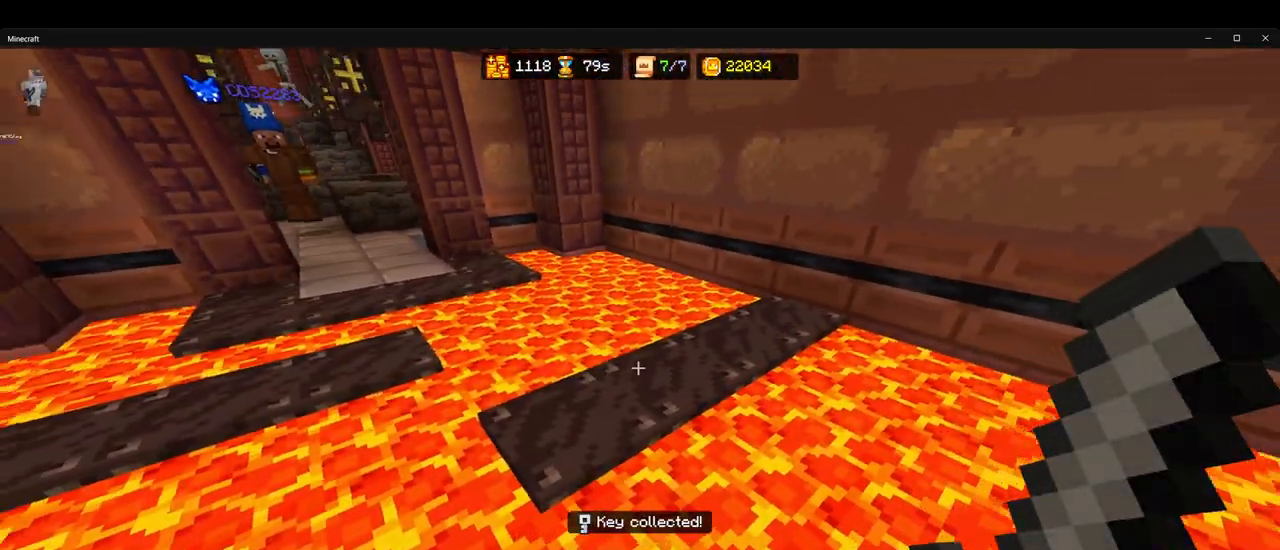
{"keys": ["a"], "mouse": [], "events": [[83, "space", "up"], [217, "ctrl", "up"], [267, "w", "up"], [383, "s", "down"], [433, "a", "down"], [483, "s", "up"]]}
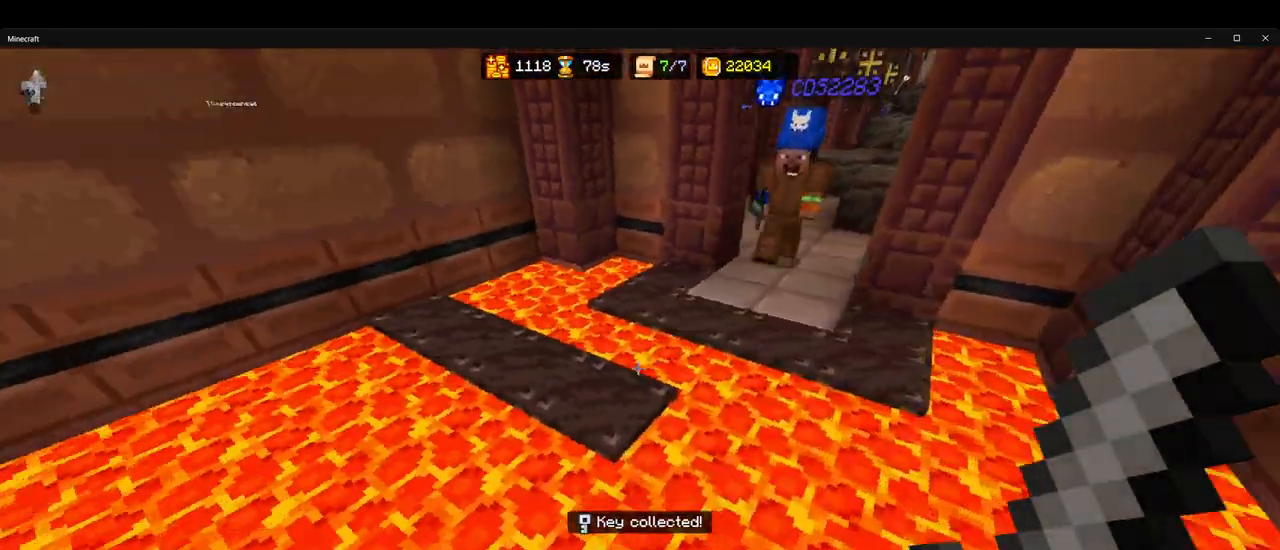
{"keys": ["a", "ctrl", "w"], "mouse": [], "events": [[33, "a", "up"], [167, "w", "down"], [217, "ctrl", "down"], [300, "space", "down"], [417, "a", "down"], [450, "space", "up"]]}
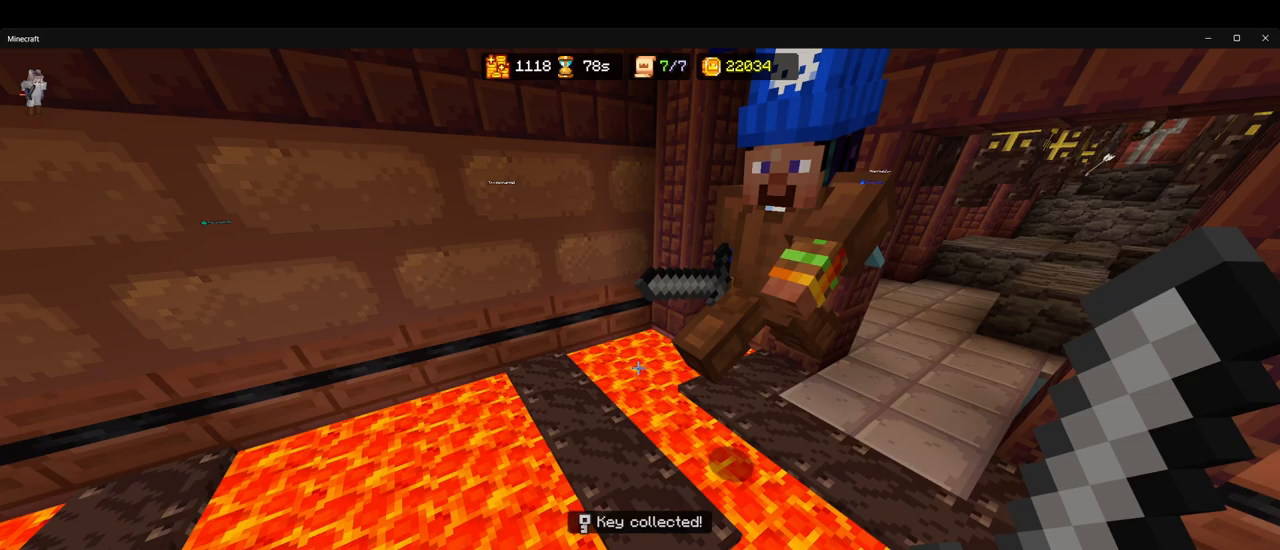
{"keys": ["ctrl", "space", "w"], "mouse": [], "events": [[50, "ctrl", "up"], [100, "w", "up"], [133, "a", "up"], [383, "w", "down"], [417, "ctrl", "down"], [500, "space", "down"]]}
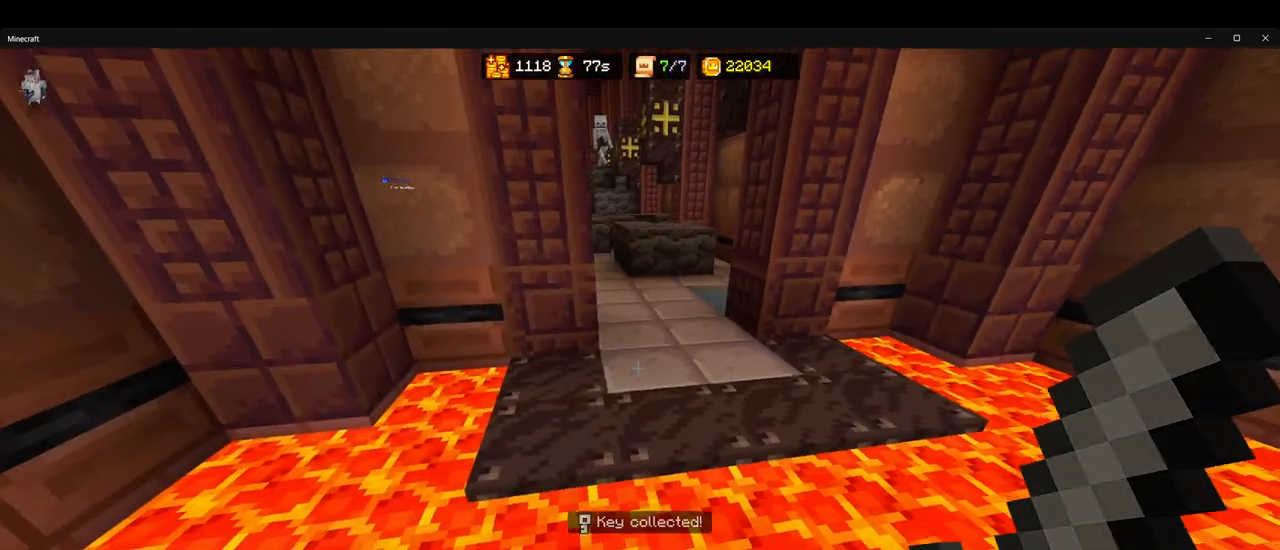
{"keys": ["ctrl", "w"], "mouse": [], "events": [[83, "d", "down"], [133, "space", "up"], [500, "d", "up"]]}
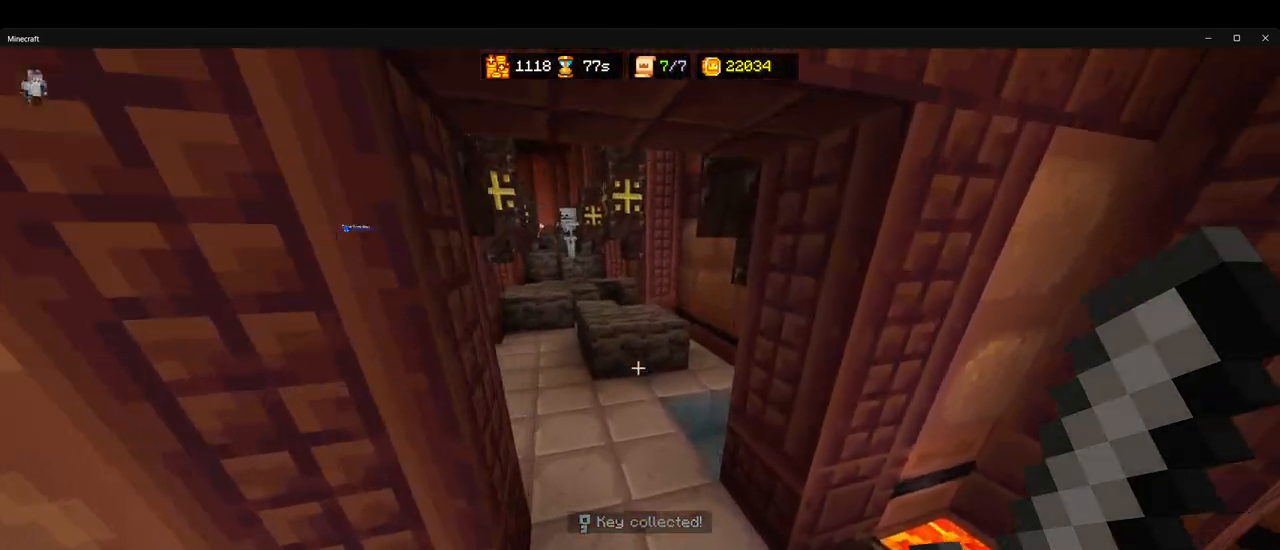
{"keys": ["ctrl", "w"], "mouse": [], "events": []}
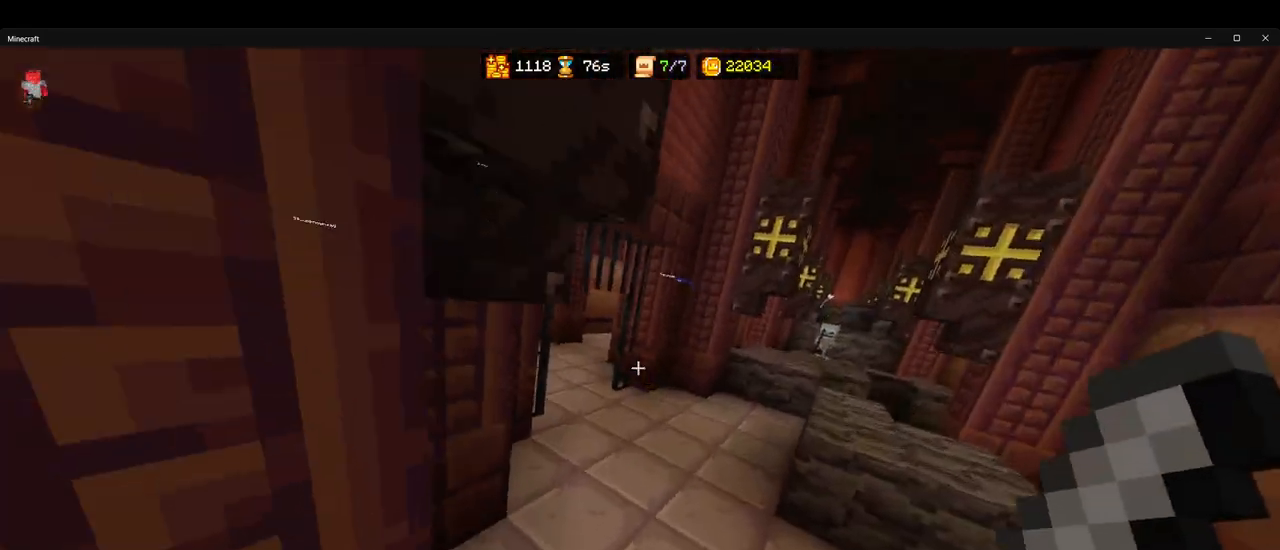
{"keys": ["ctrl", "w"], "mouse": [], "events": [[250, "d", "down"], [450, "d", "up"]]}
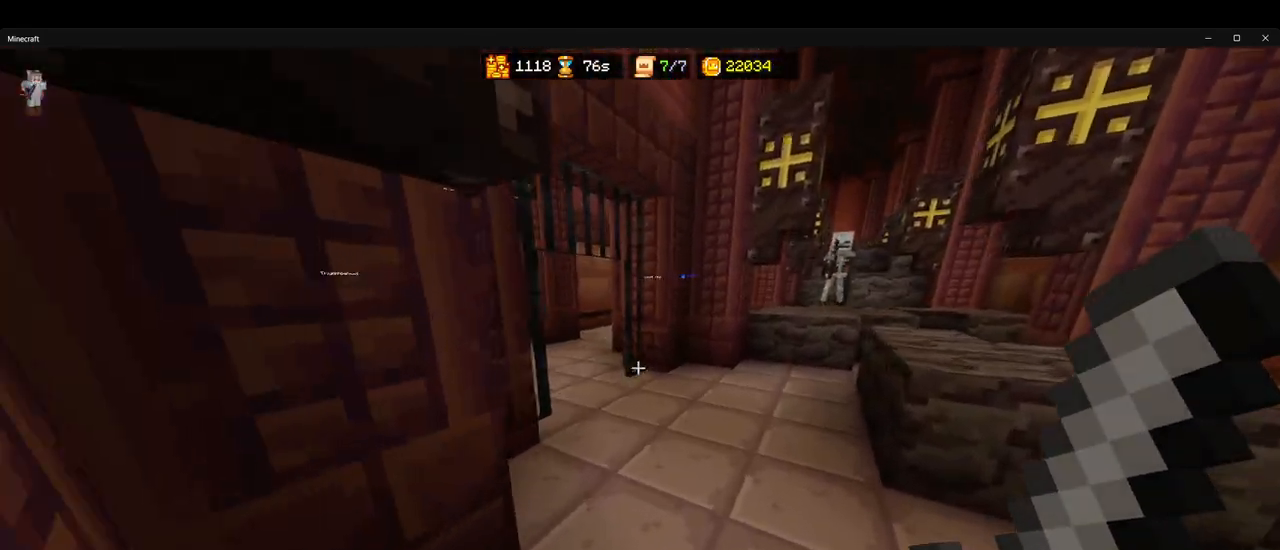
{"keys": ["ctrl", "w"], "mouse": [], "events": []}
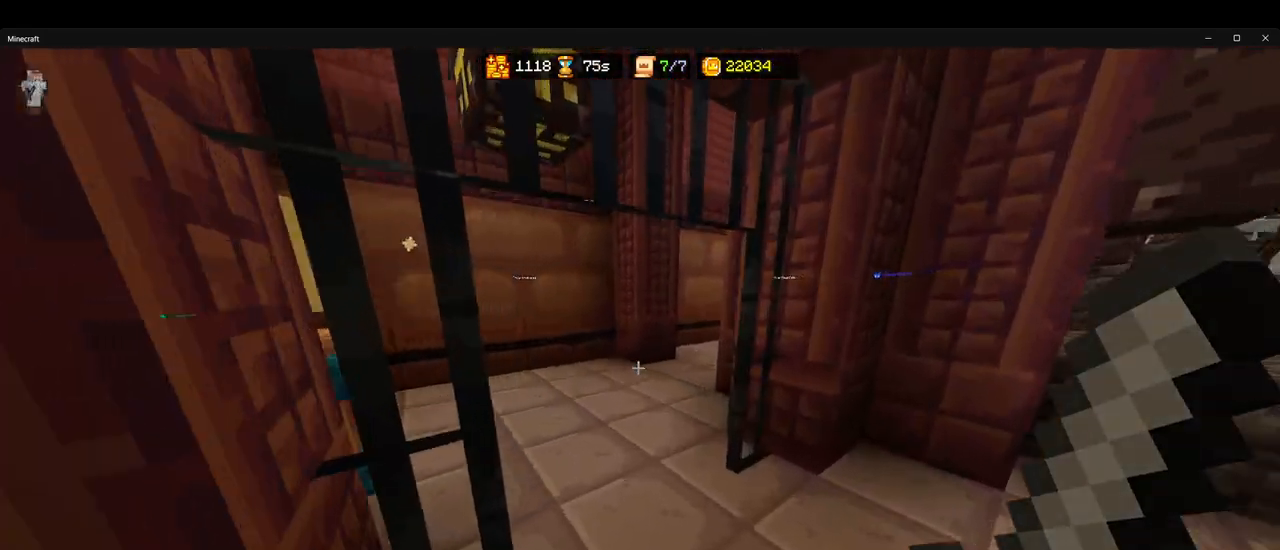
{"keys": ["ctrl", "d", "w"], "mouse": ["left"], "events": [[350, "mouse_left", "down"], [417, "mouse_left", "up"], [433, "d", "down"], [483, "mouse_left", "down"]]}
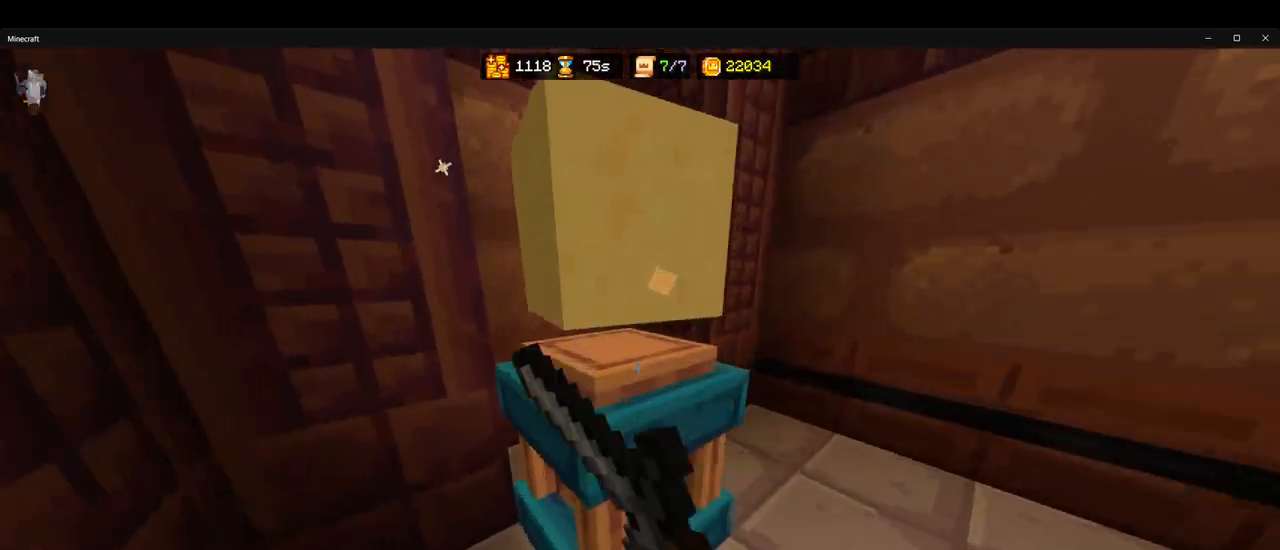
{"keys": ["ctrl", "d", "w"], "mouse": [], "events": [[50, "mouse_left", "up"], [217, "d", "up"], [433, "d", "down"]]}
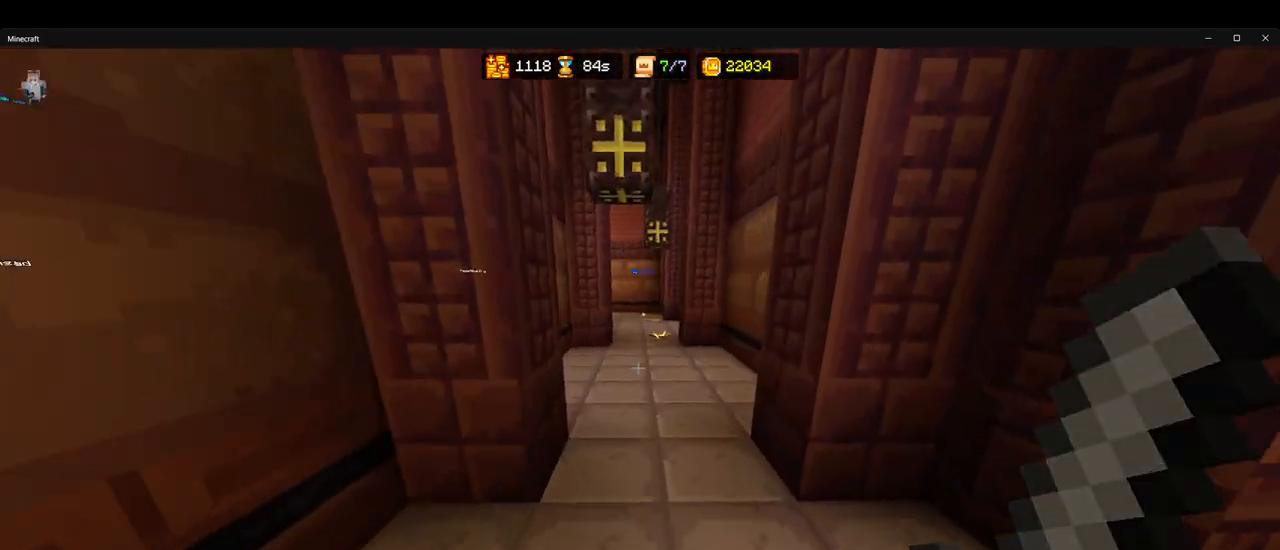
{"keys": ["a", "ctrl", "w"], "mouse": [], "events": [[17, "space", "down"], [100, "space", "up"], [133, "d", "up"], [183, "a", "down"], [350, "a", "up"], [500, "a", "down"]]}
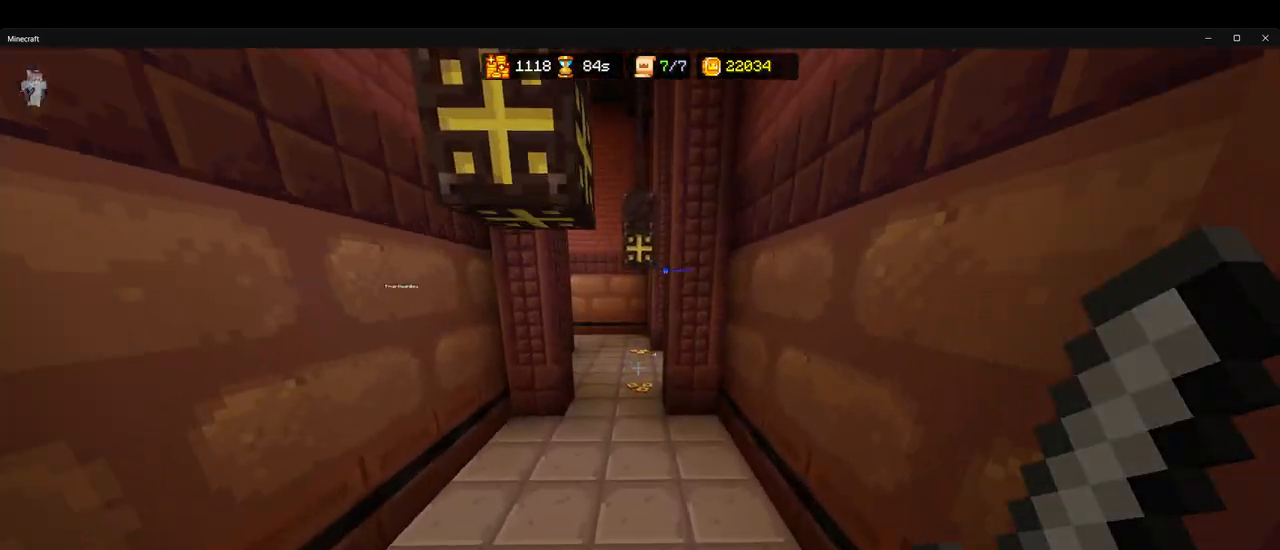
{"keys": ["ctrl", "w"], "mouse": [], "events": [[100, "a", "up"]]}
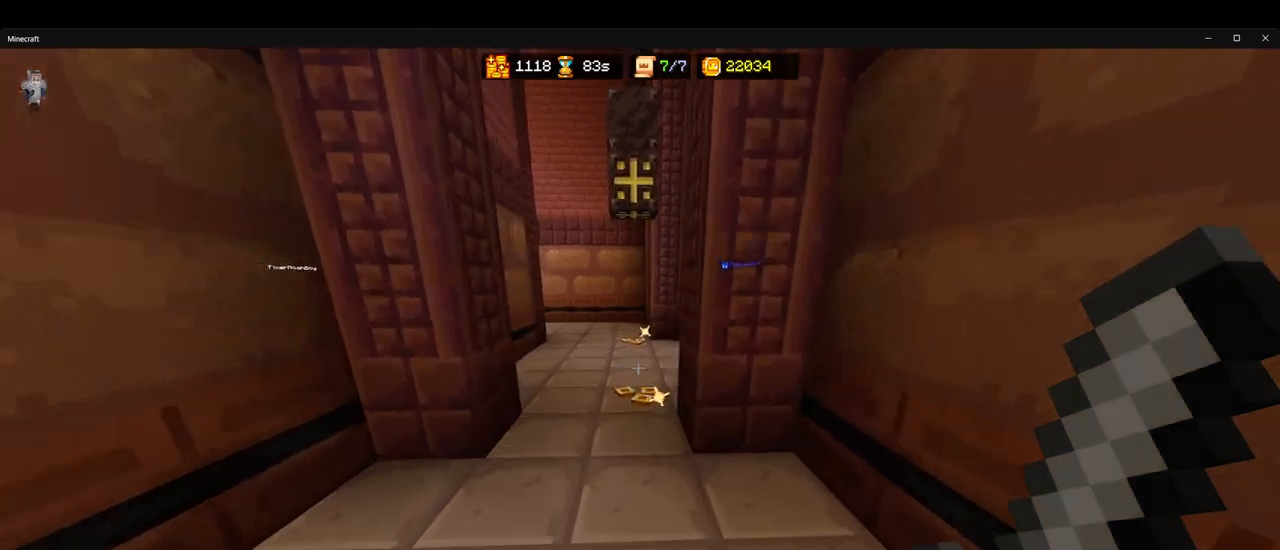
{"keys": ["ctrl", "w"], "mouse": [], "events": []}
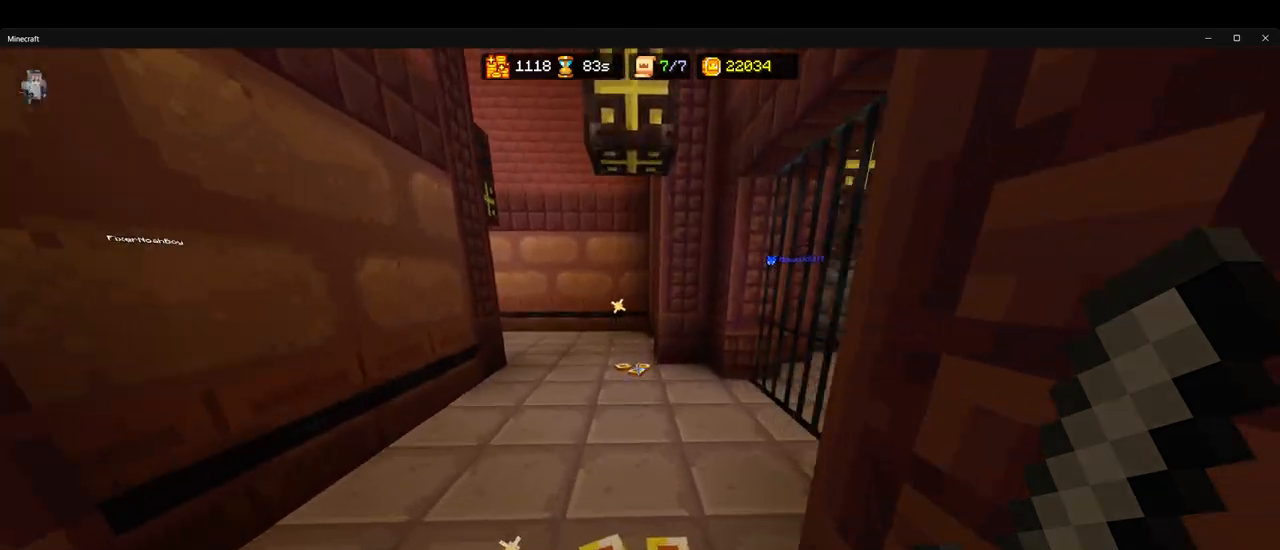
{"keys": ["ctrl", "w"], "mouse": ["left"], "events": [[500, "mouse_left", "down"]]}
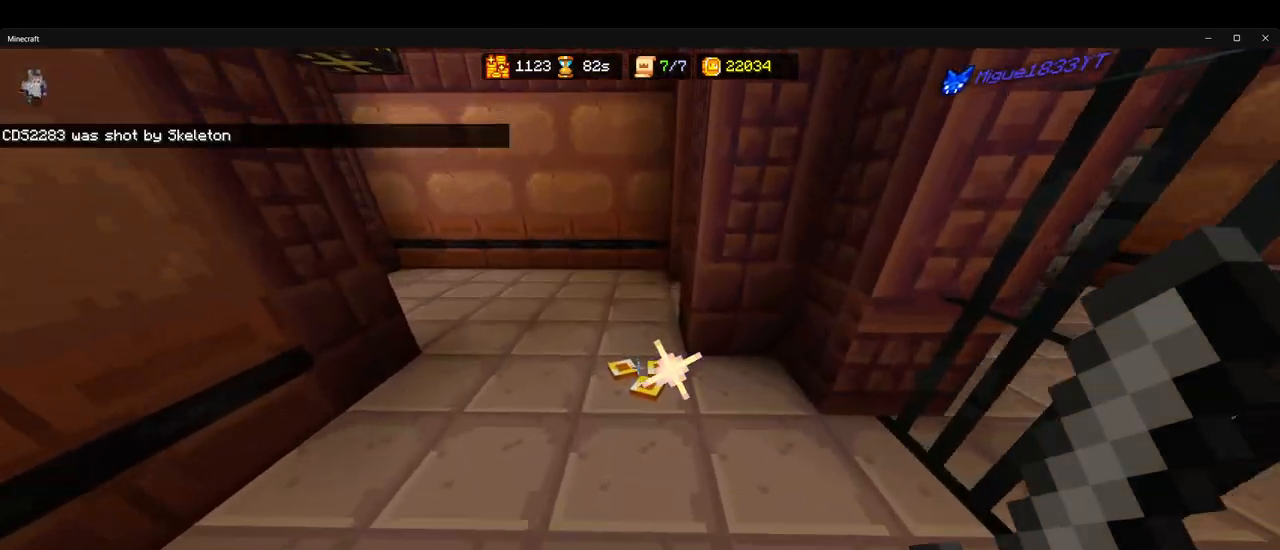
{"keys": ["ctrl", "w"], "mouse": [], "events": [[100, "mouse_left", "up"]]}
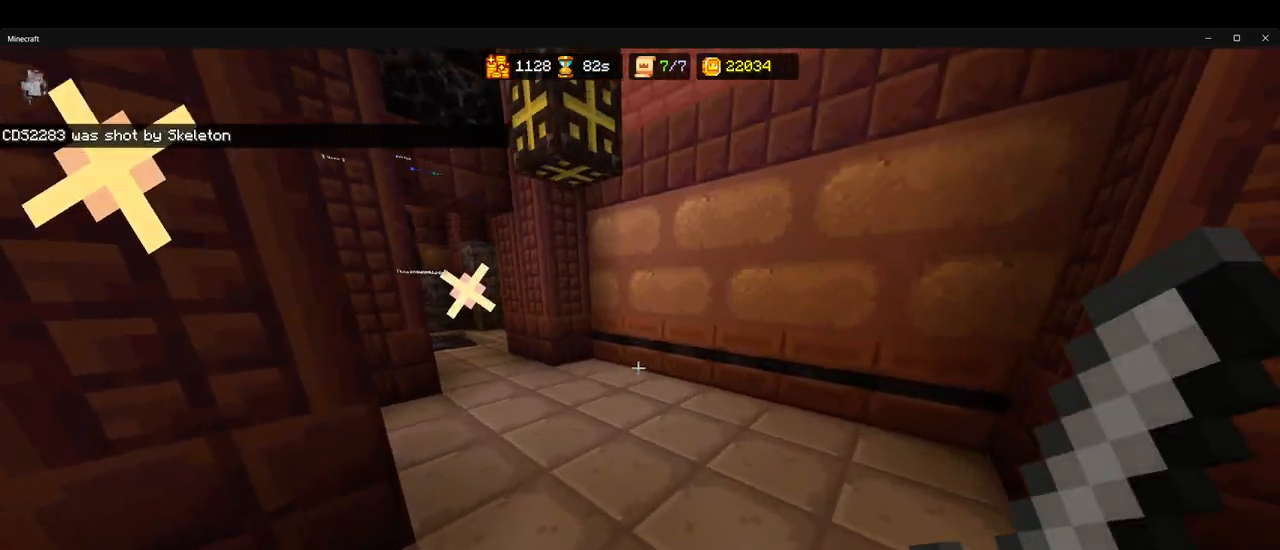
{"keys": ["ctrl", "w"], "mouse": [], "events": [[167, "space", "down"], [267, "space", "up"]]}
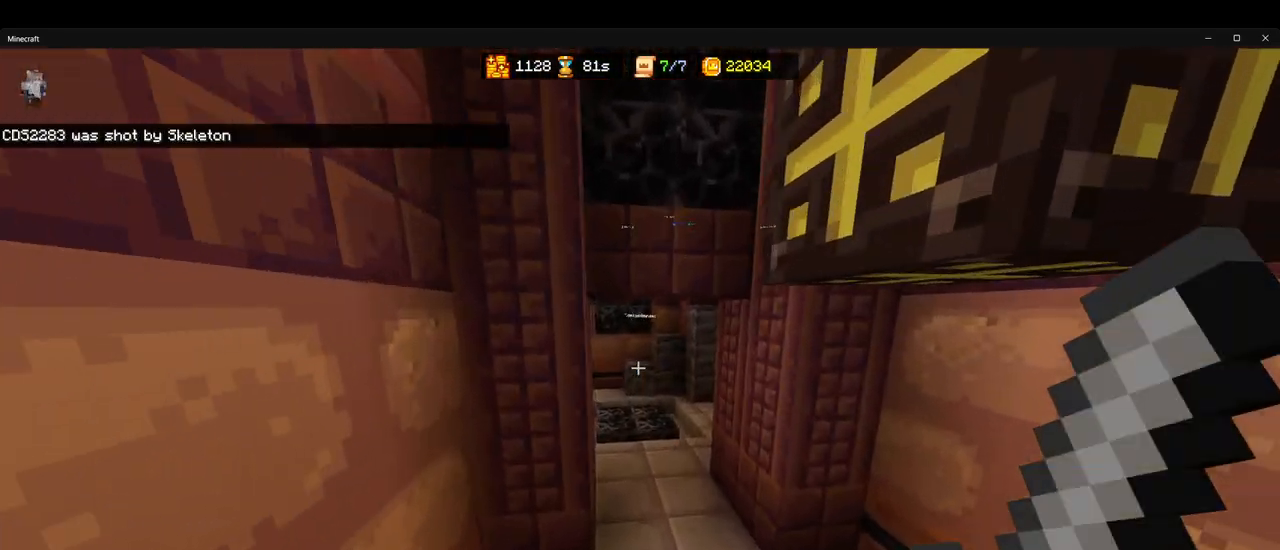
{"keys": ["ctrl", "w"], "mouse": [], "events": [[233, "space", "down"], [350, "space", "up"]]}
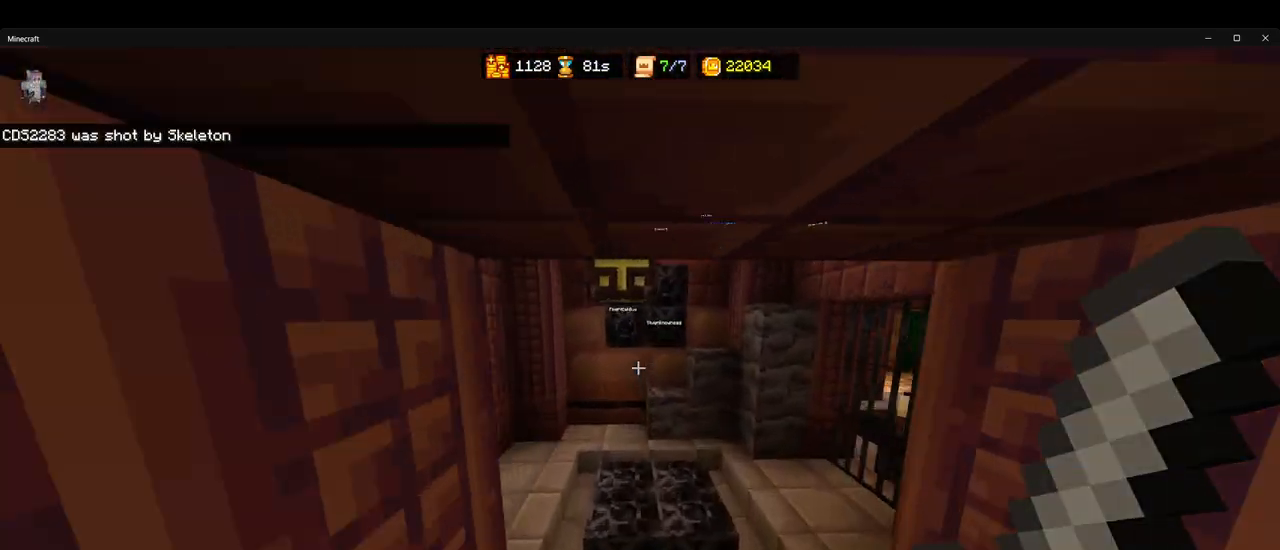
{"keys": ["ctrl", "w"], "mouse": [], "events": []}
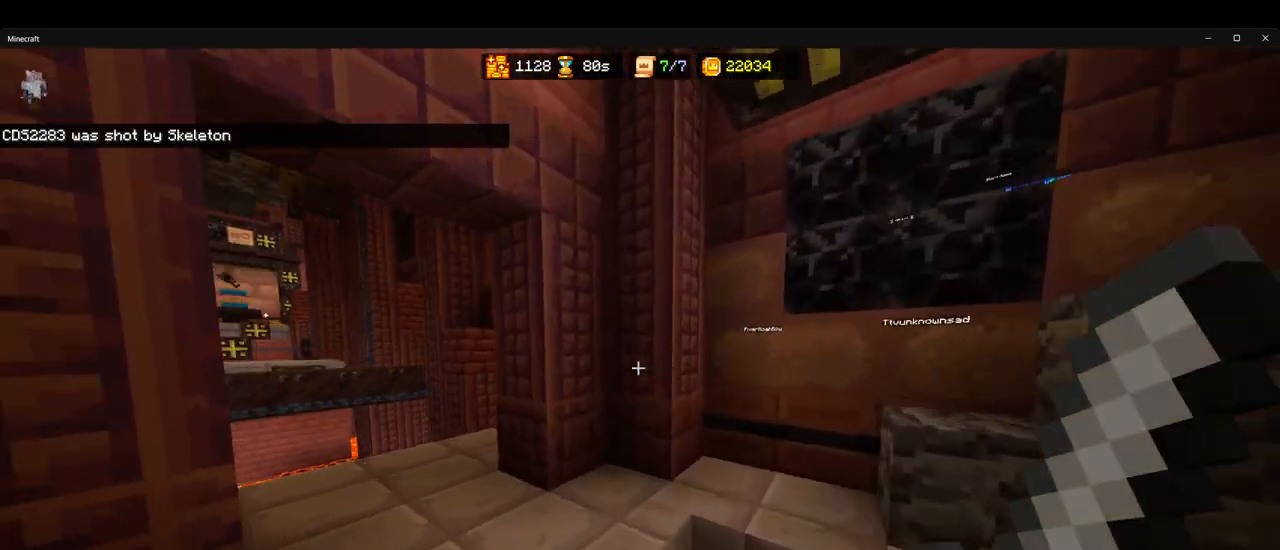
{"keys": ["a", "w"], "mouse": [], "events": [[150, "ctrl", "up"], [183, "w", "up"], [333, "w", "down"], [383, "a", "down"]]}
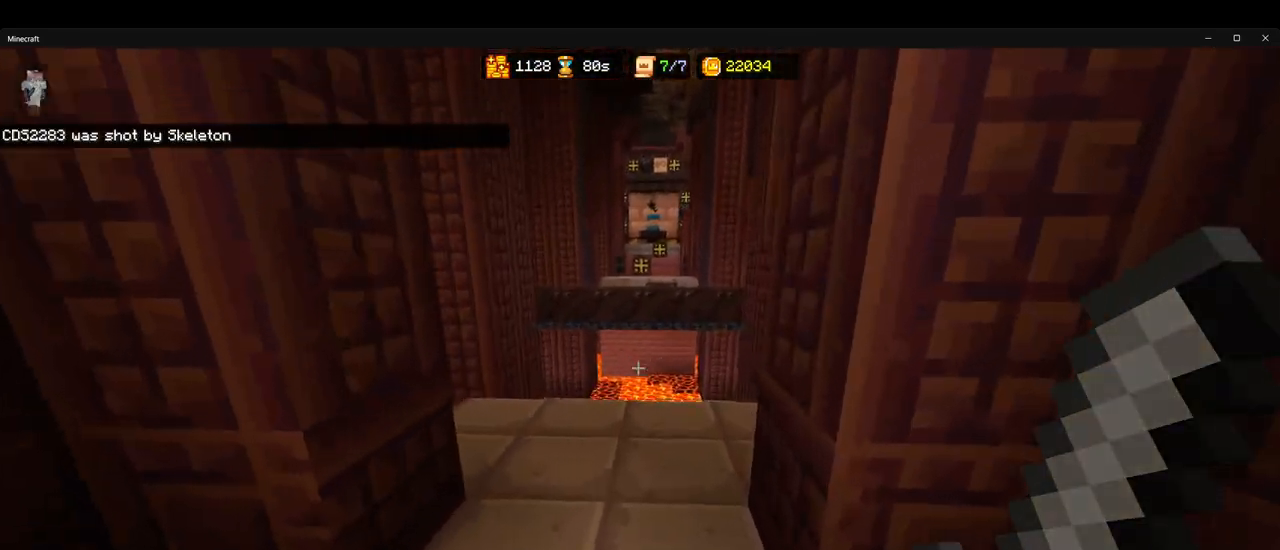
{"keys": ["w"], "mouse": [], "events": [[50, "a", "up"], [317, "d", "down"], [417, "d", "up"]]}
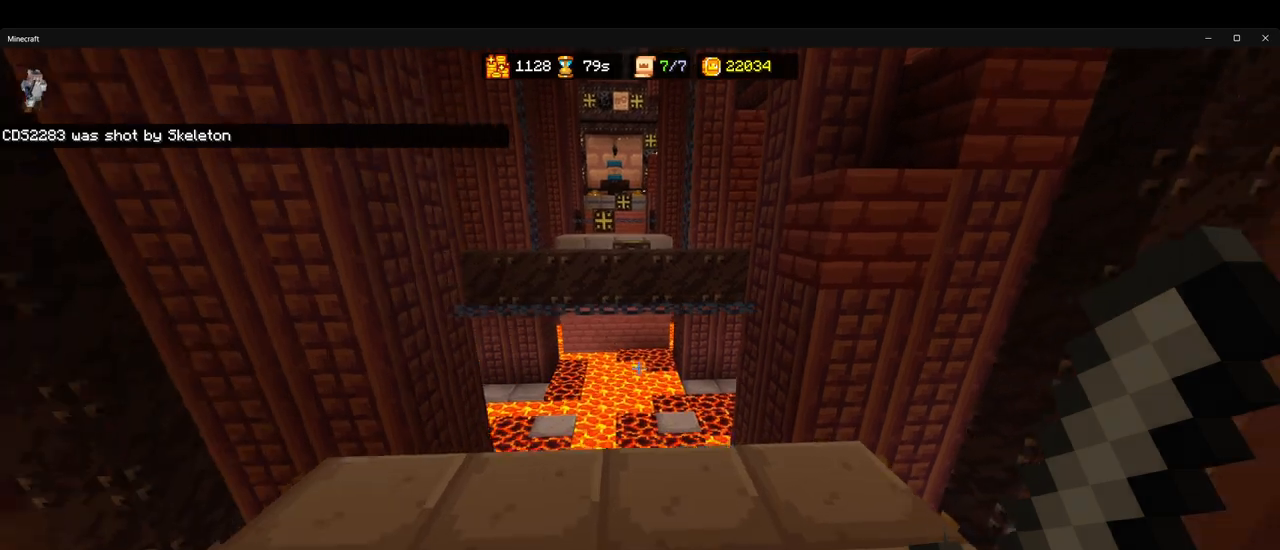
{"keys": [], "mouse": [], "events": [[133, "d", "down"], [200, "w", "up"], [333, "d", "up"]]}
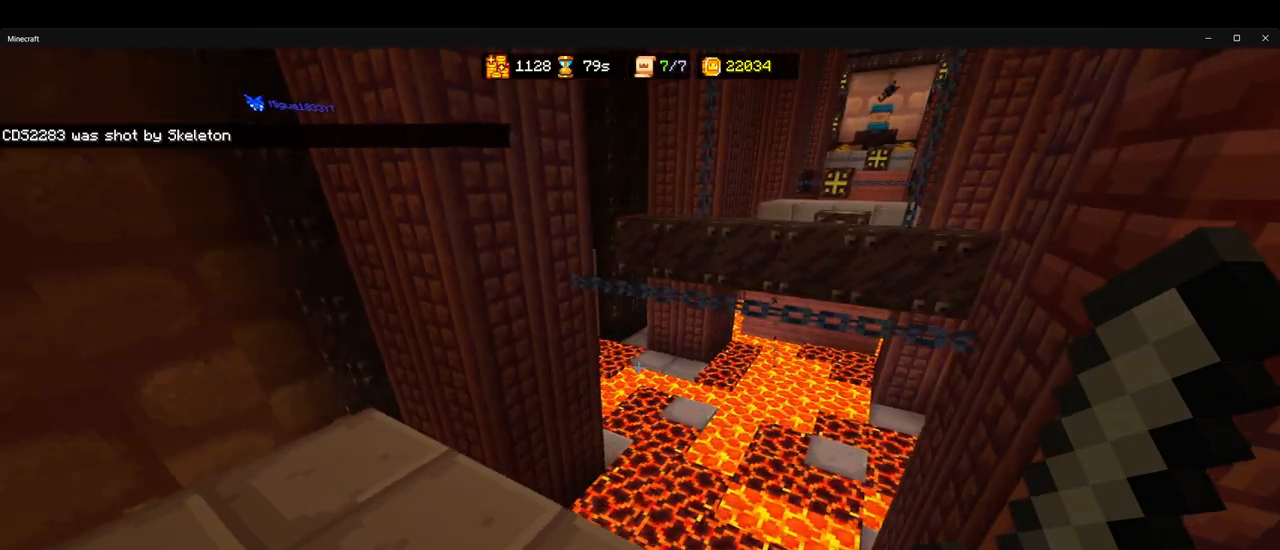
{"keys": ["ctrl", "w"], "mouse": [], "events": [[217, "w", "down"], [283, "ctrl", "down"]]}
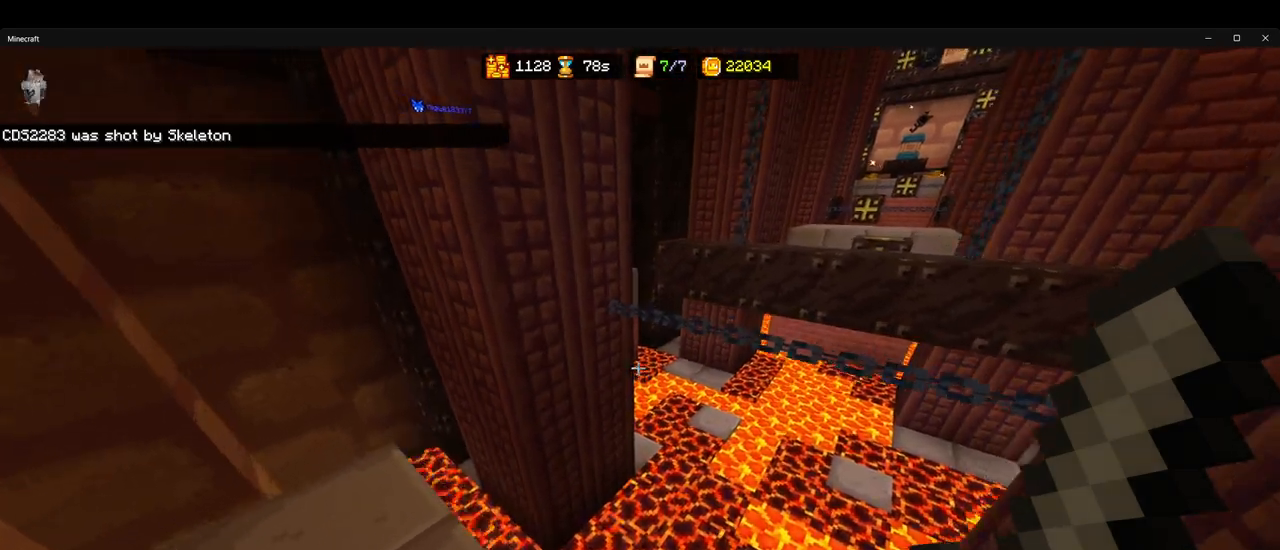
{"keys": [], "mouse": [], "events": [[17, "space", "down"], [133, "space", "up"], [350, "ctrl", "up"], [400, "w", "up"]]}
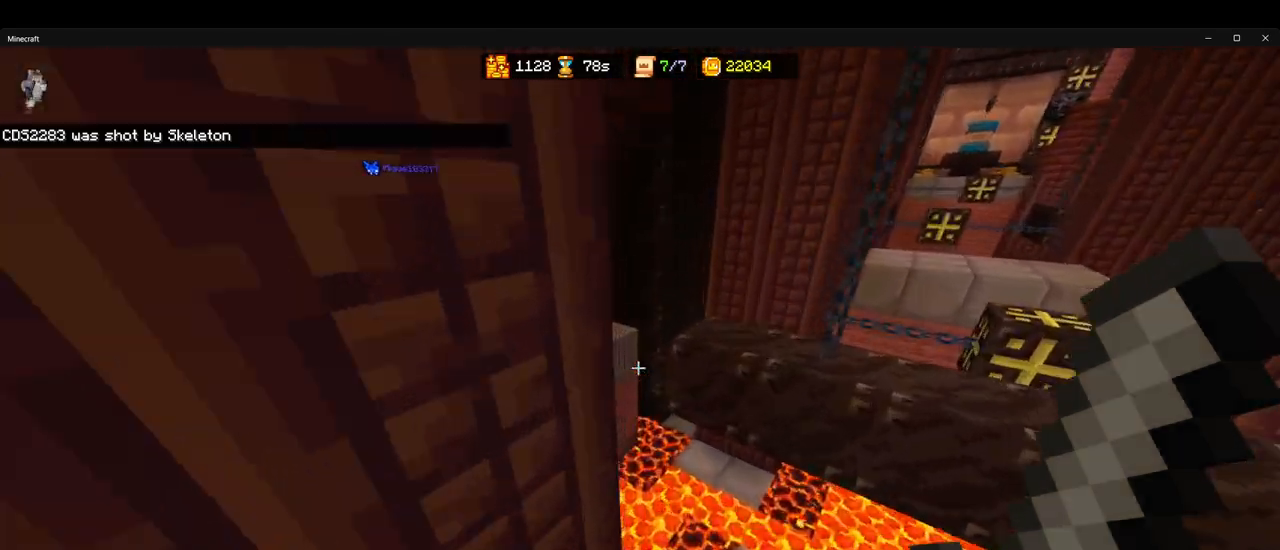
{"keys": ["ctrl", "space", "w"], "mouse": [], "events": [[17, "s", "down"], [133, "s", "up"], [383, "w", "down"], [417, "ctrl", "down"], [500, "space", "down"]]}